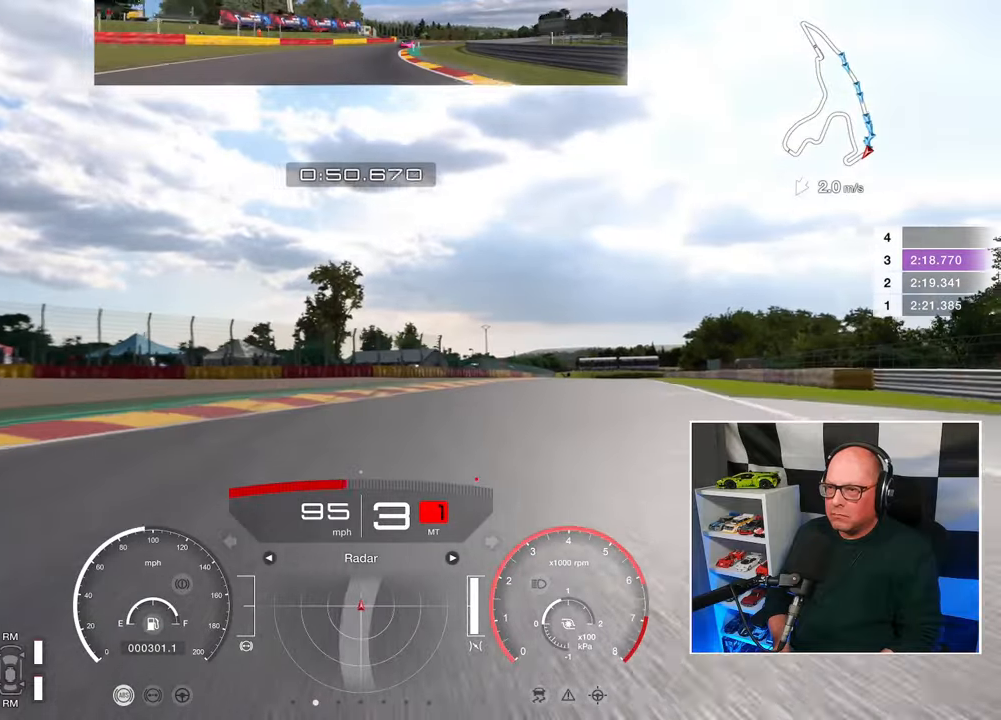
Gameplay with a controller (PlayStation layout); each line is a JSON object with the inputs held at the frame after it. "events" lists button and stick changes between this image and that frame as [ms after this image, input, new state], when the widget could be followed in between. Not read: R3.
{"buttons": ["R2"], "left_stick": "up-right", "right_stick": "center", "events": []}
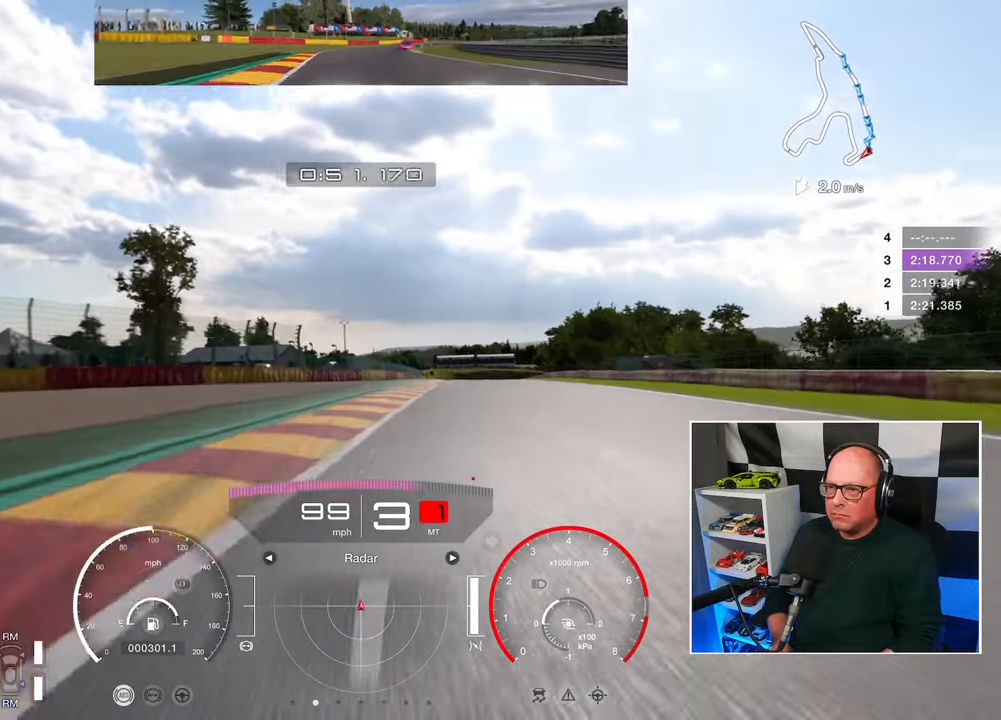
{"buttons": ["R2"], "left_stick": "up", "right_stick": "center", "events": [[300, "left_stick", "up"]]}
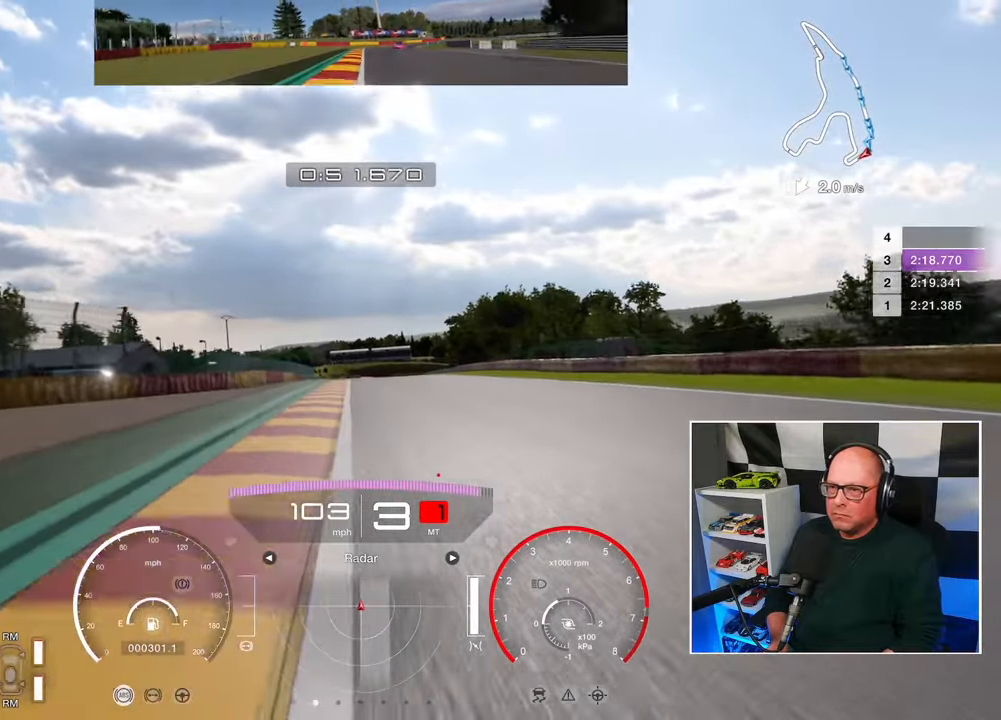
{"buttons": ["R2"], "left_stick": "center", "right_stick": "center", "events": [[117, "CROSS", "down"], [217, "left_stick", "center"], [250, "CROSS", "up"]]}
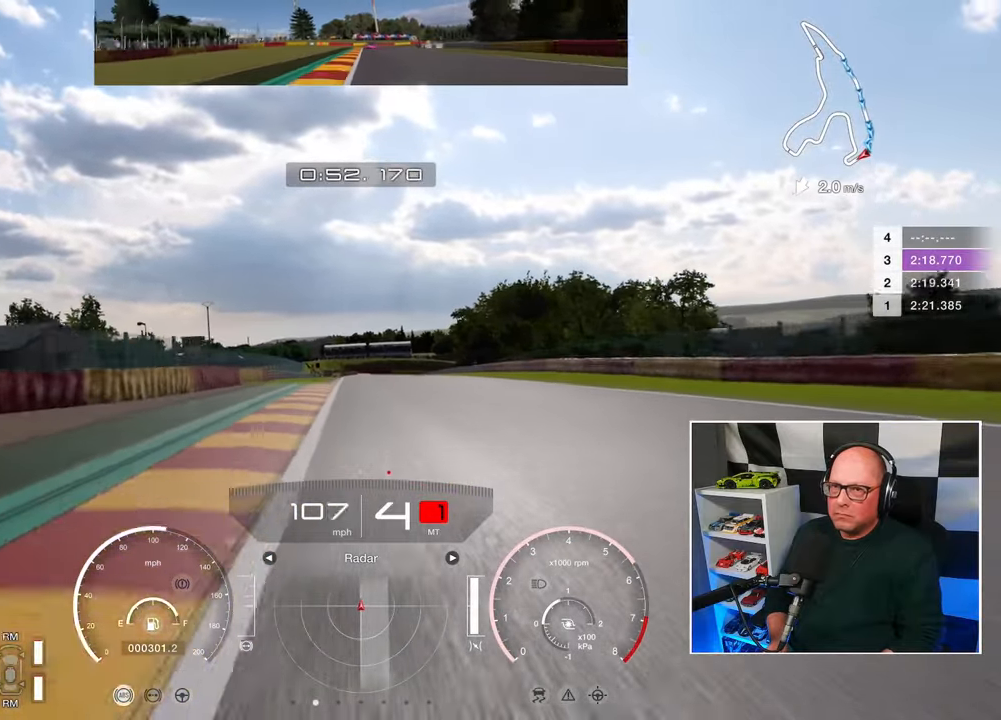
{"buttons": ["R2"], "left_stick": "center", "right_stick": "center", "events": []}
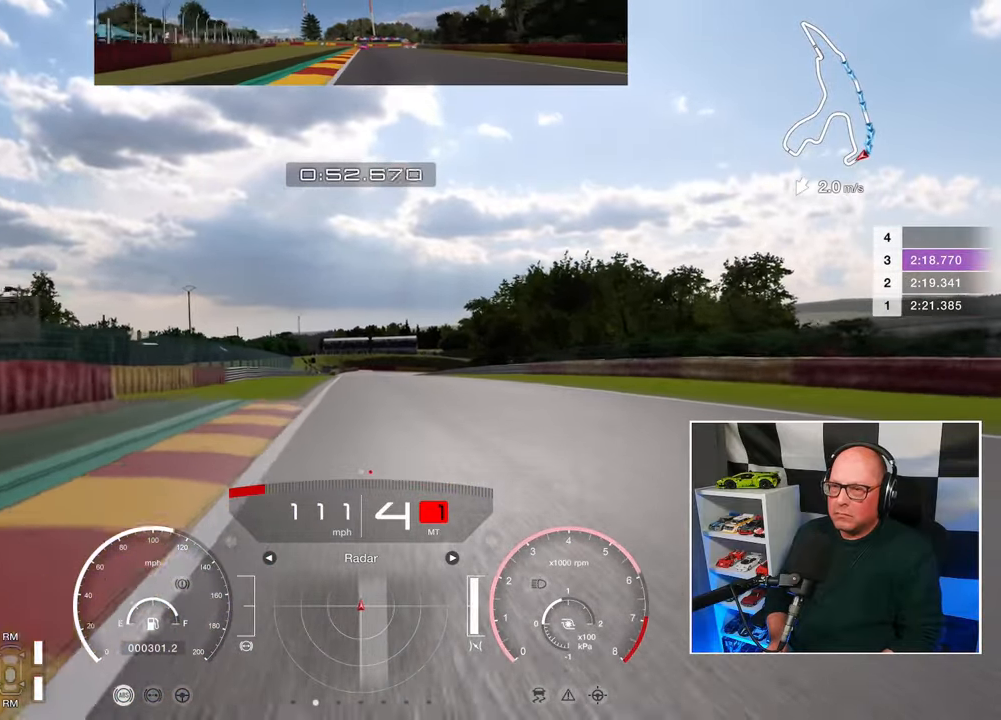
{"buttons": ["R2"], "left_stick": "center", "right_stick": "center", "events": []}
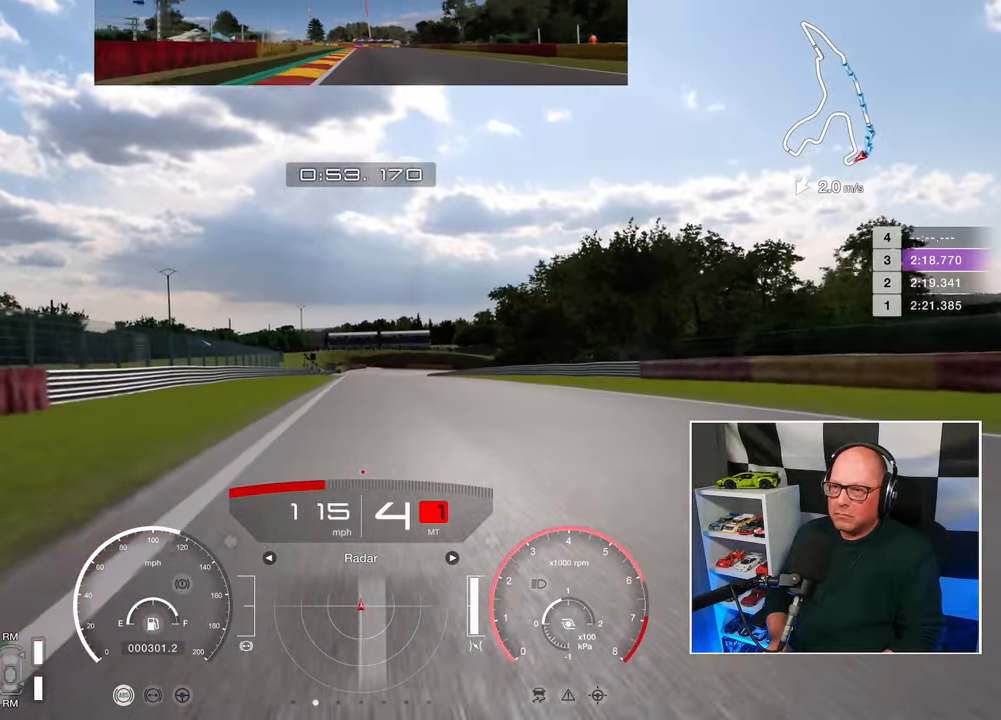
{"buttons": ["R2"], "left_stick": "center", "right_stick": "center", "events": []}
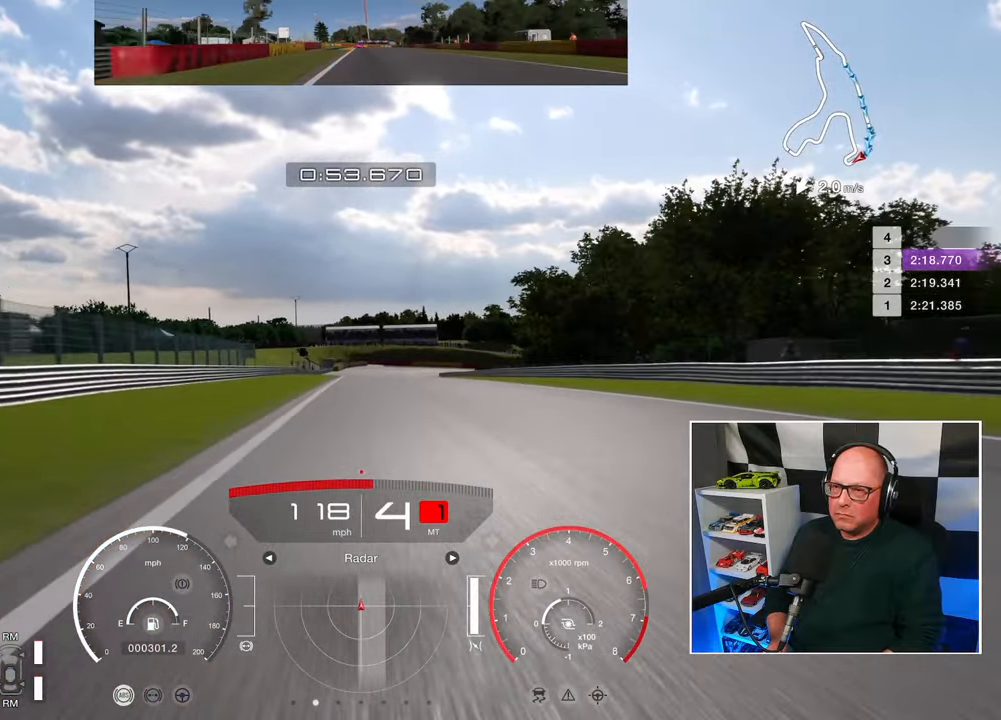
{"buttons": ["R2"], "left_stick": "center", "right_stick": "center", "events": []}
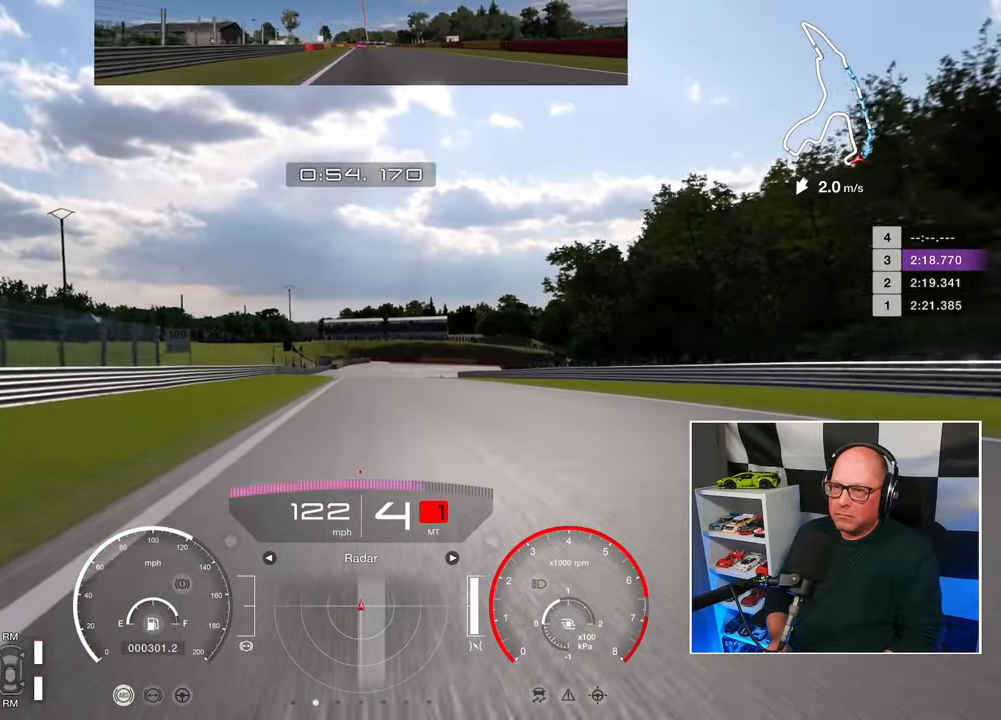
{"buttons": ["R2"], "left_stick": "center", "right_stick": "center", "events": []}
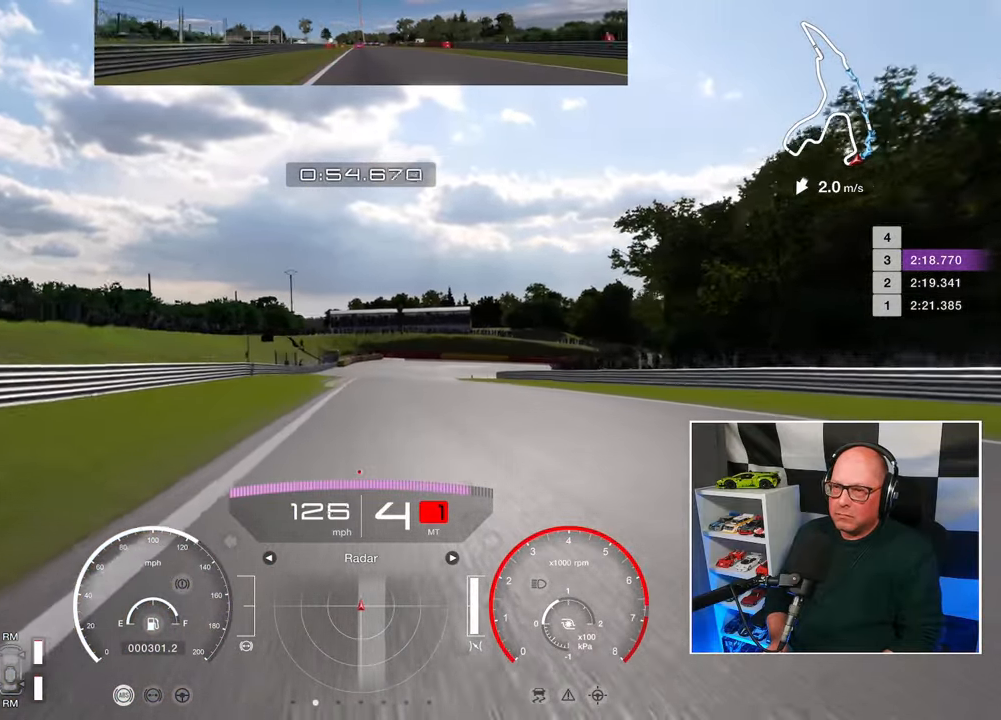
{"buttons": ["SQUARE", "L2", "R2"], "left_stick": "center", "right_stick": "center", "events": [[467, "L2", "down"], [500, "SQUARE", "down"]]}
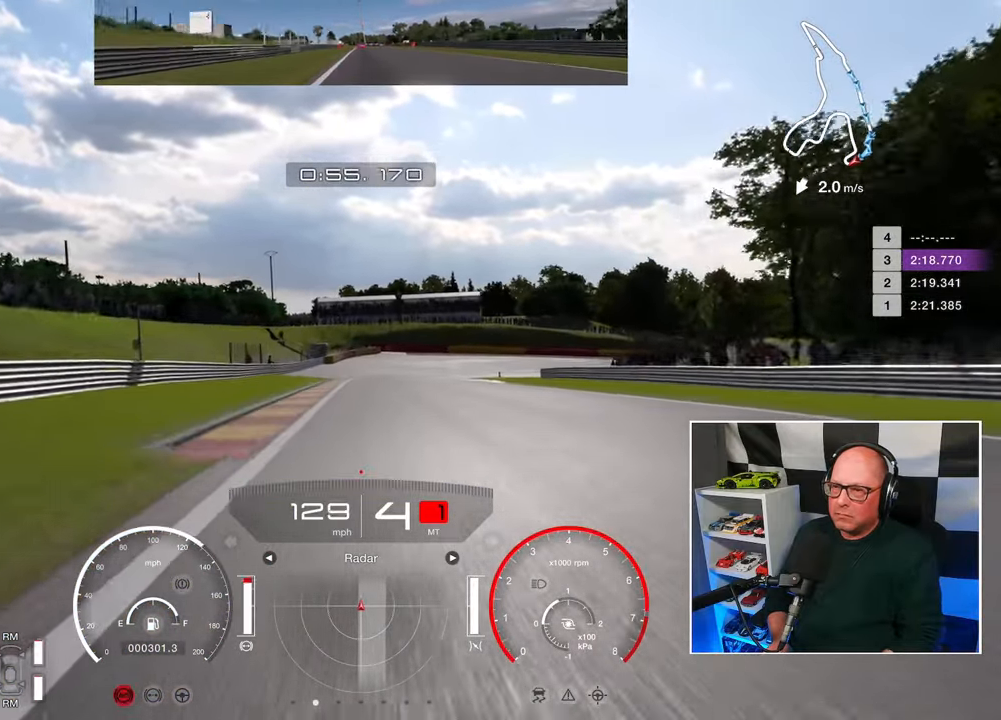
{"buttons": ["L2"], "left_stick": "center", "right_stick": "center", "events": [[33, "R2", "up"], [100, "SQUARE", "up"]]}
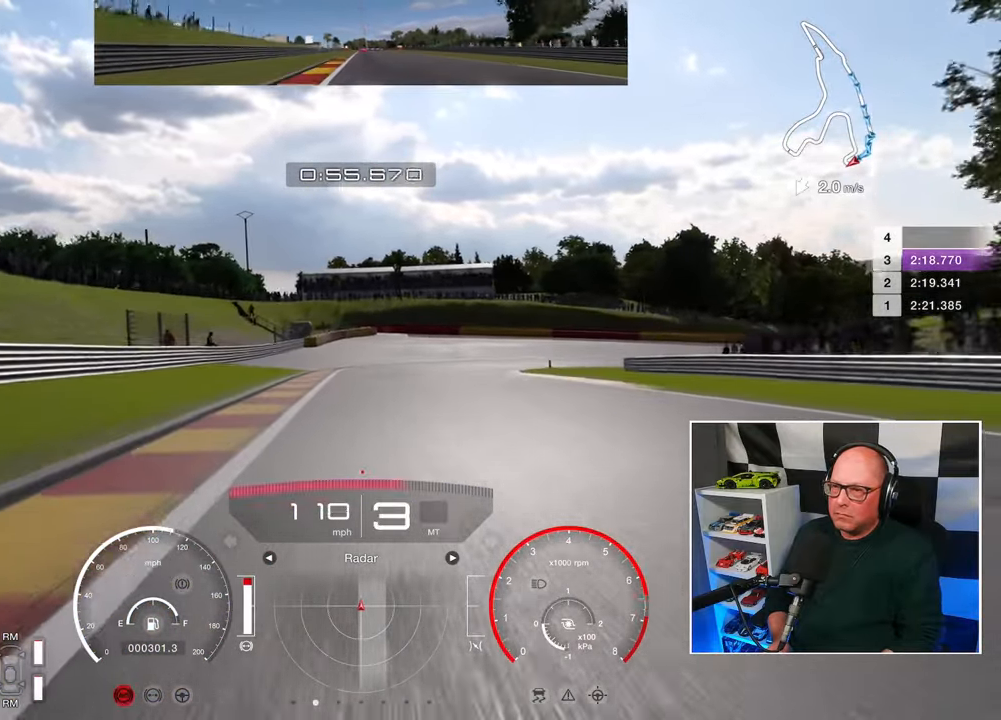
{"buttons": ["L2"], "left_stick": "up-right", "right_stick": "center", "events": [[83, "left_stick", "up-right"]]}
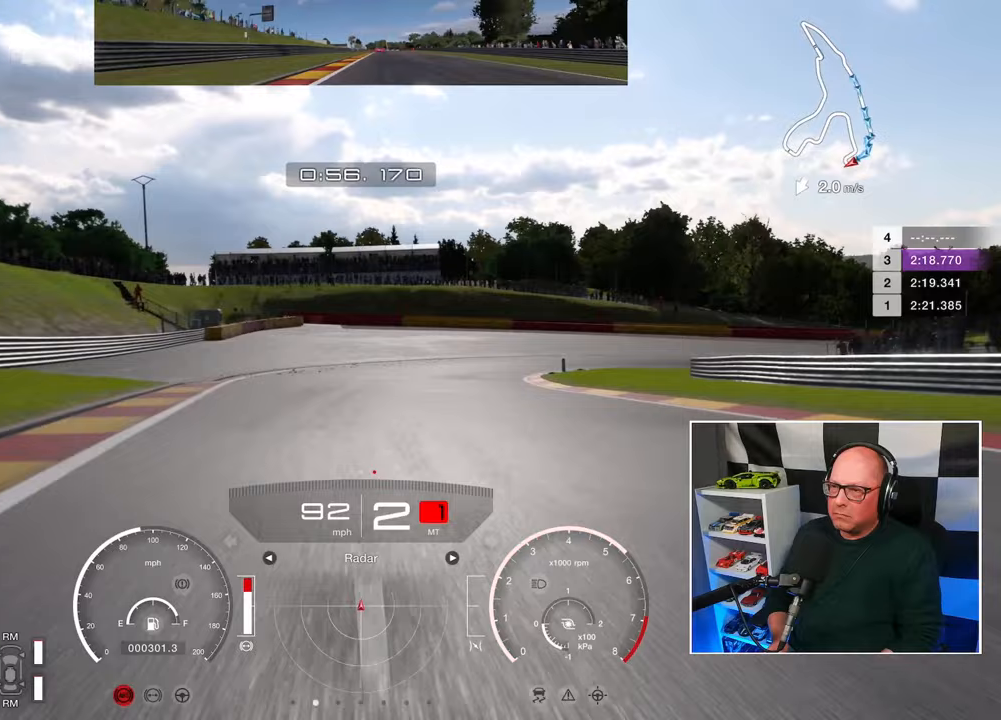
{"buttons": ["L2"], "left_stick": "up-right", "right_stick": "center", "events": [[17, "SQUARE", "down"], [117, "SQUARE", "up"]]}
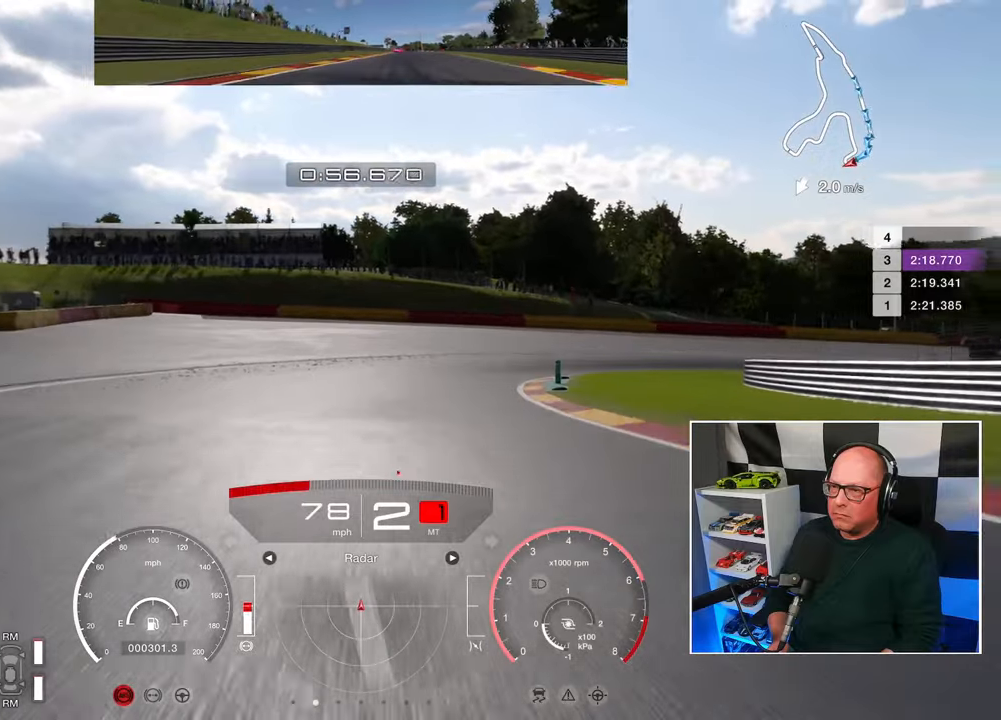
{"buttons": ["L2"], "left_stick": "up-right", "right_stick": "center", "events": [[100, "L2", "up"], [483, "L2", "down"]]}
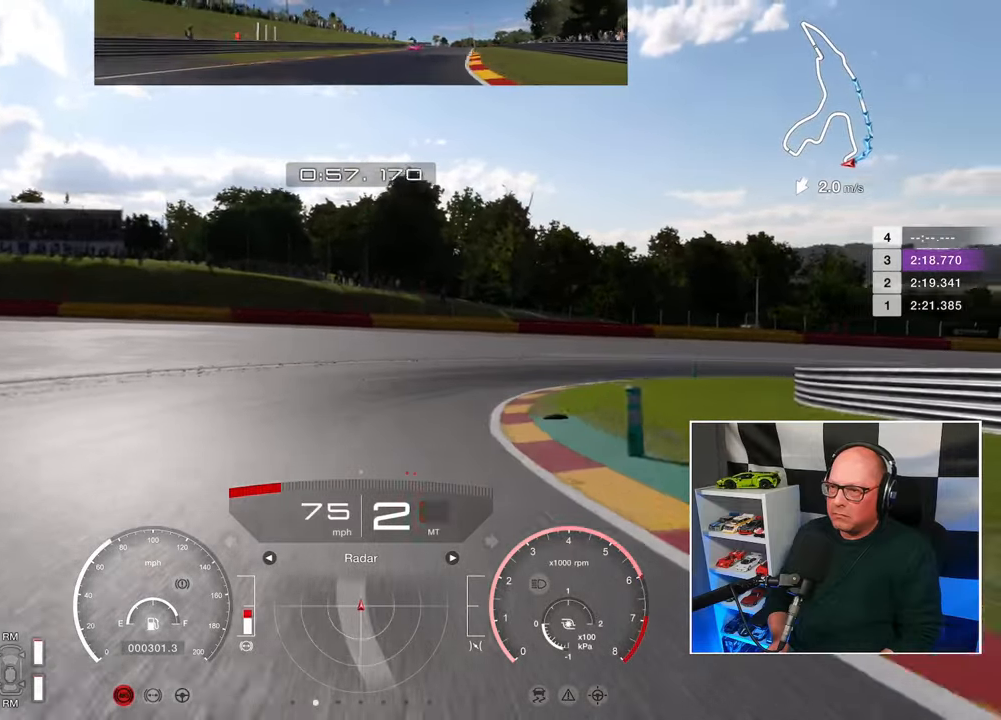
{"buttons": [], "left_stick": "up-right", "right_stick": "center", "events": [[300, "L2", "up"]]}
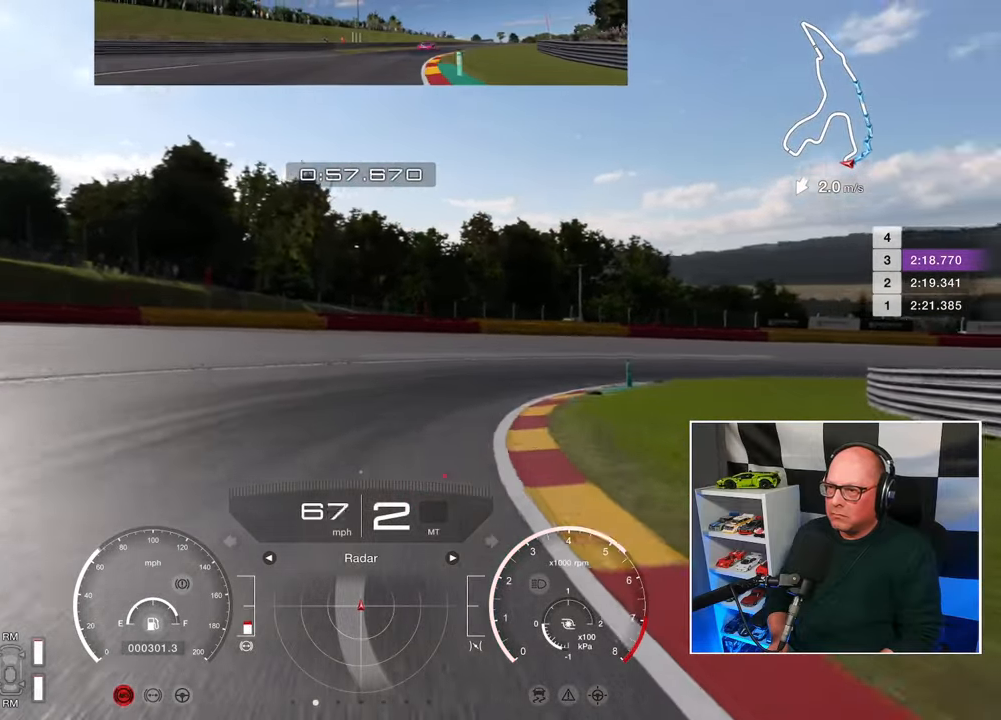
{"buttons": ["L2"], "left_stick": "up-right", "right_stick": "center", "events": [[450, "L2", "down"]]}
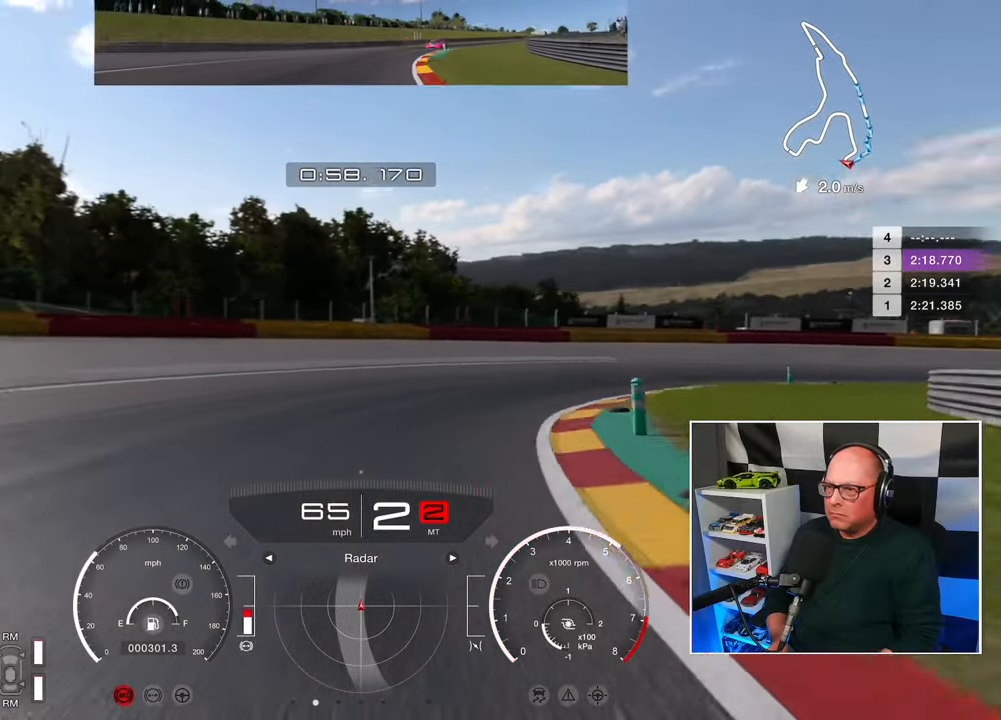
{"buttons": ["CROSS"], "left_stick": "up-right", "right_stick": "center", "events": [[483, "CROSS", "down"], [500, "L2", "up"]]}
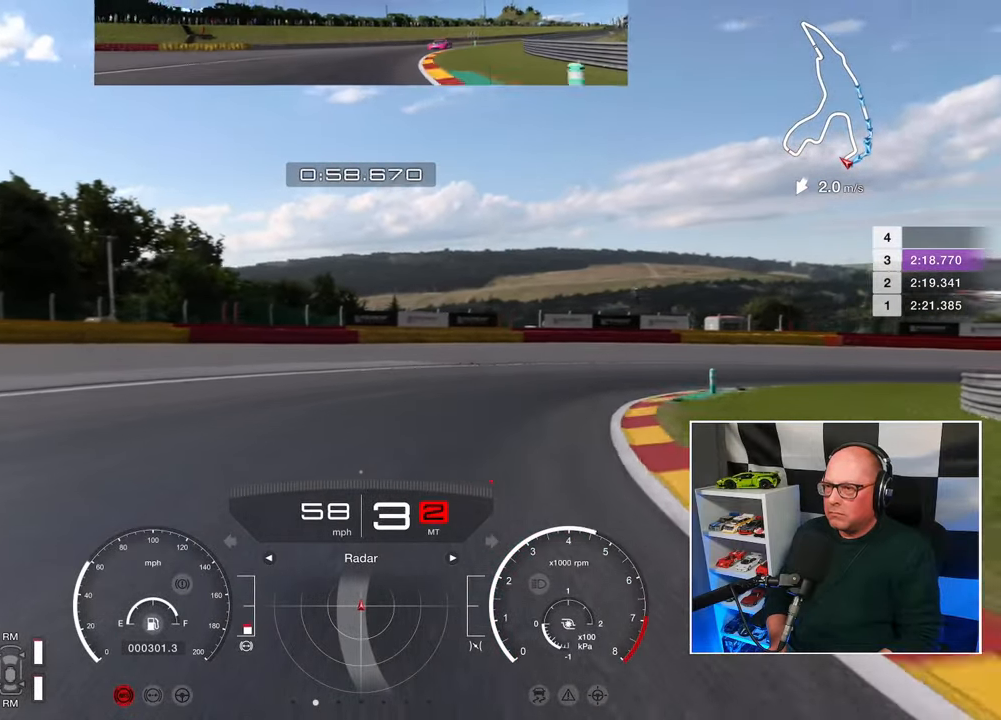
{"buttons": ["R2"], "left_stick": "up-right", "right_stick": "center", "events": [[67, "CROSS", "up"], [383, "R2", "down"]]}
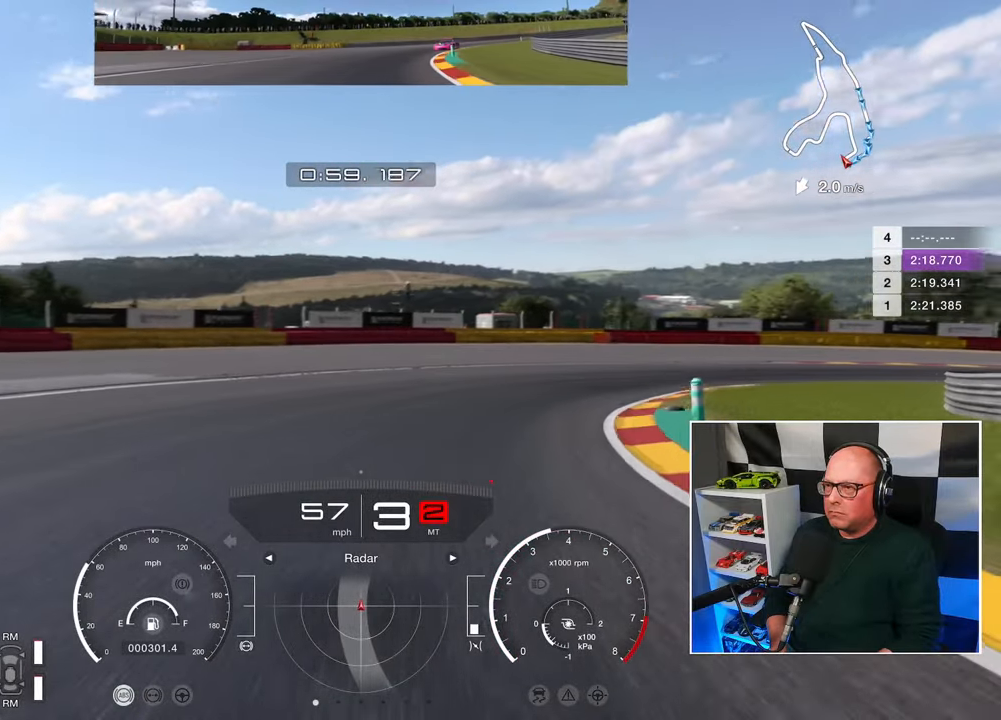
{"buttons": ["R2"], "left_stick": "up-right", "right_stick": "center", "events": []}
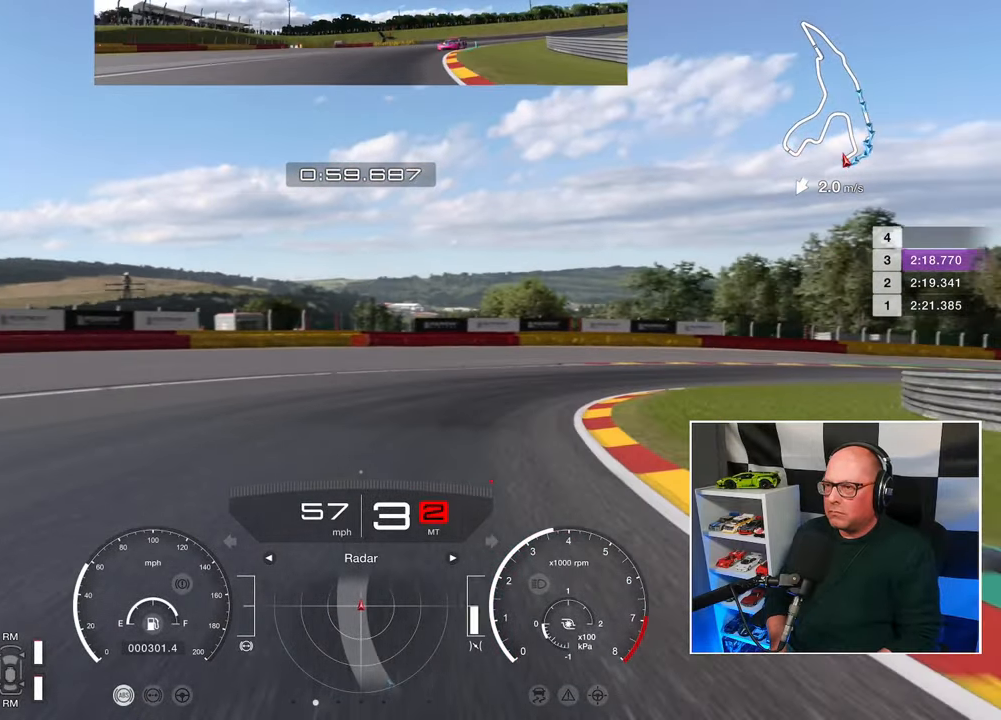
{"buttons": ["R2"], "left_stick": "up-right", "right_stick": "center", "events": []}
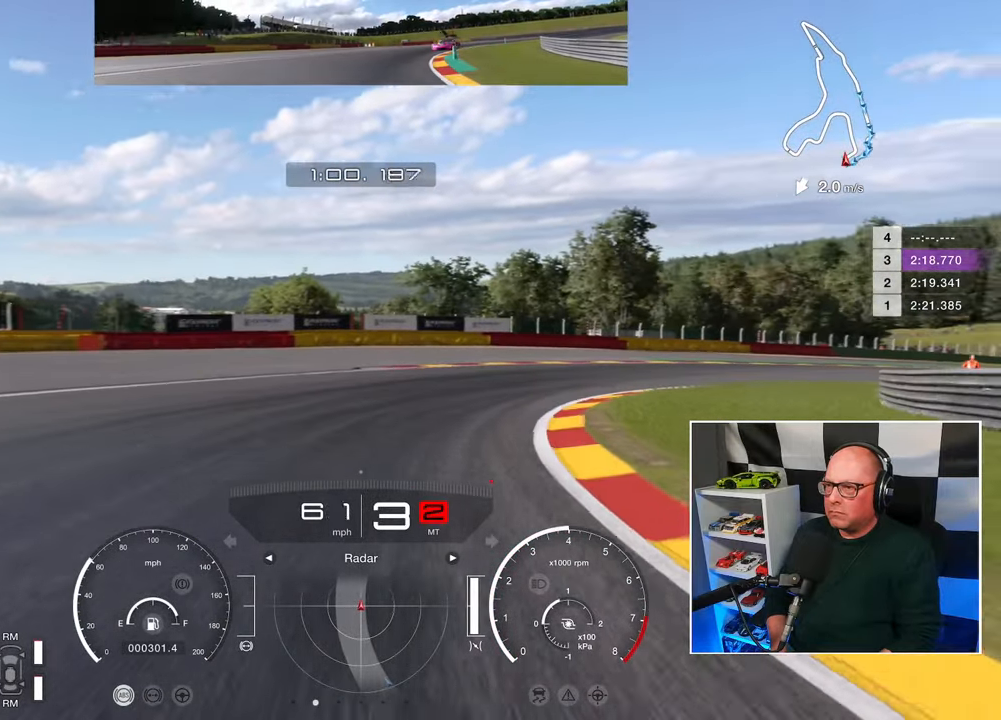
{"buttons": ["R2"], "left_stick": "up-right", "right_stick": "center", "events": []}
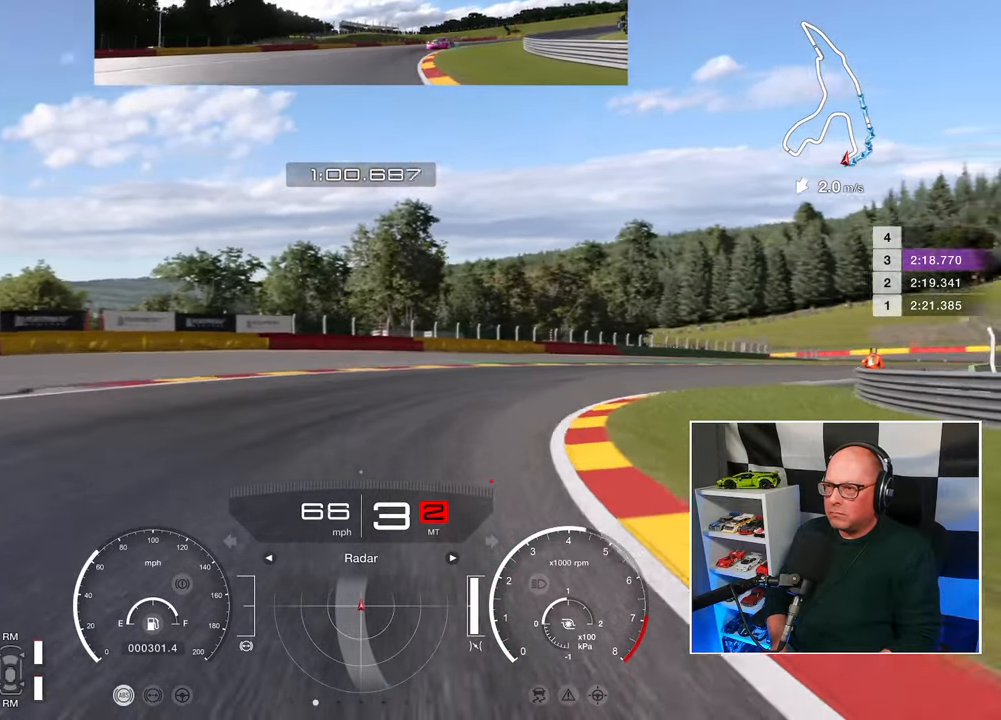
{"buttons": ["R2"], "left_stick": "up-right", "right_stick": "center", "events": []}
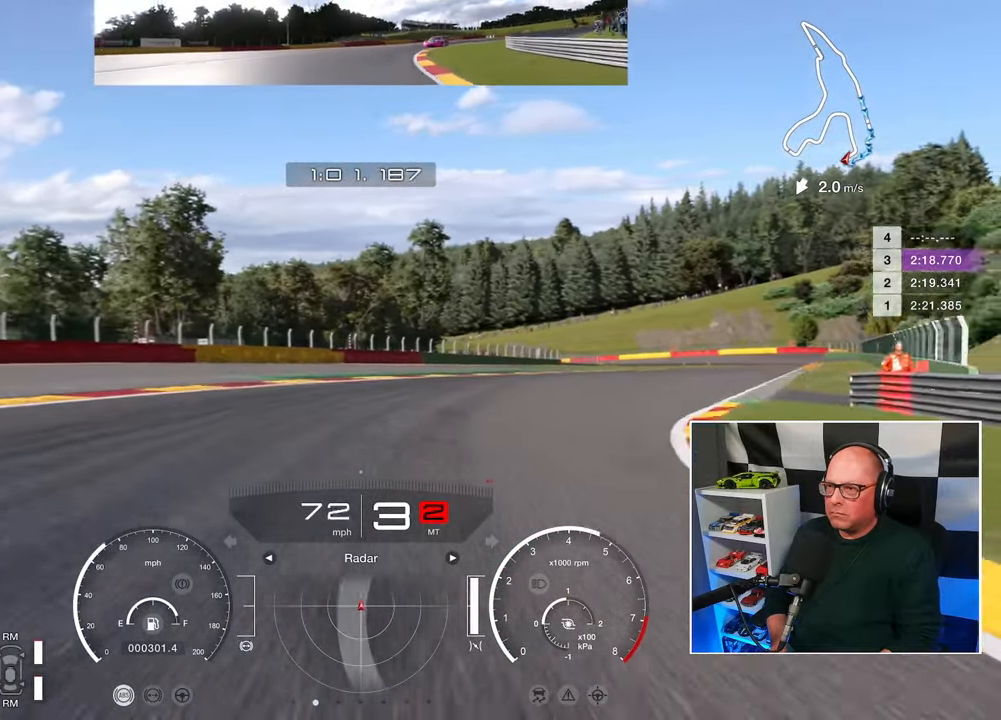
{"buttons": ["R2"], "left_stick": "up-right", "right_stick": "center", "events": []}
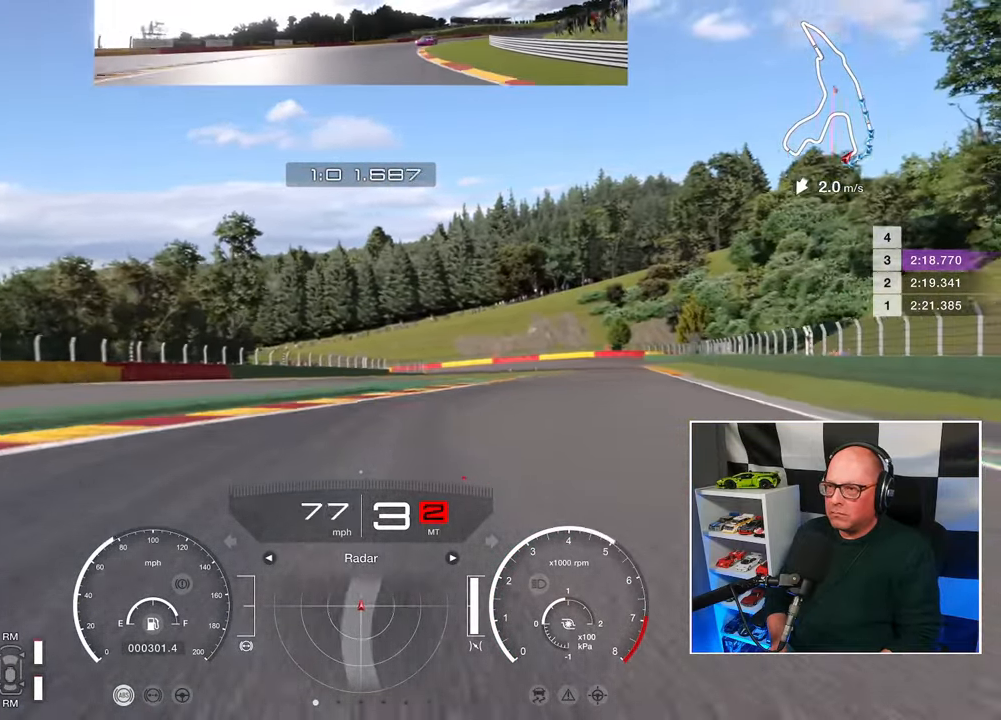
{"buttons": ["R2"], "left_stick": "up-right", "right_stick": "center", "events": []}
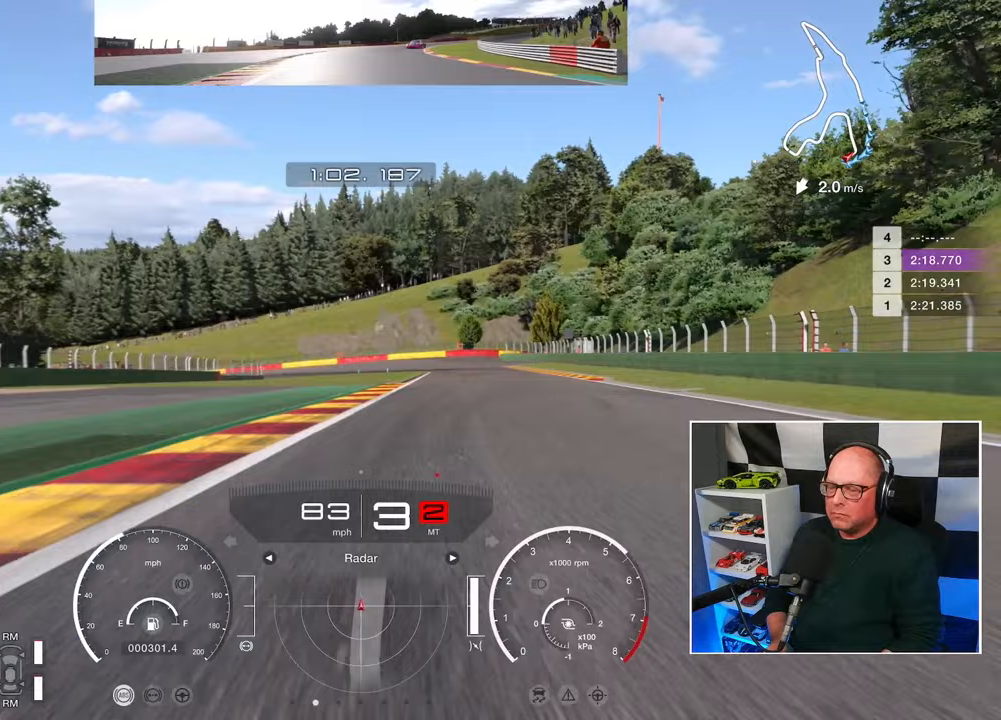
{"buttons": ["R2"], "left_stick": "up-right", "right_stick": "center", "events": []}
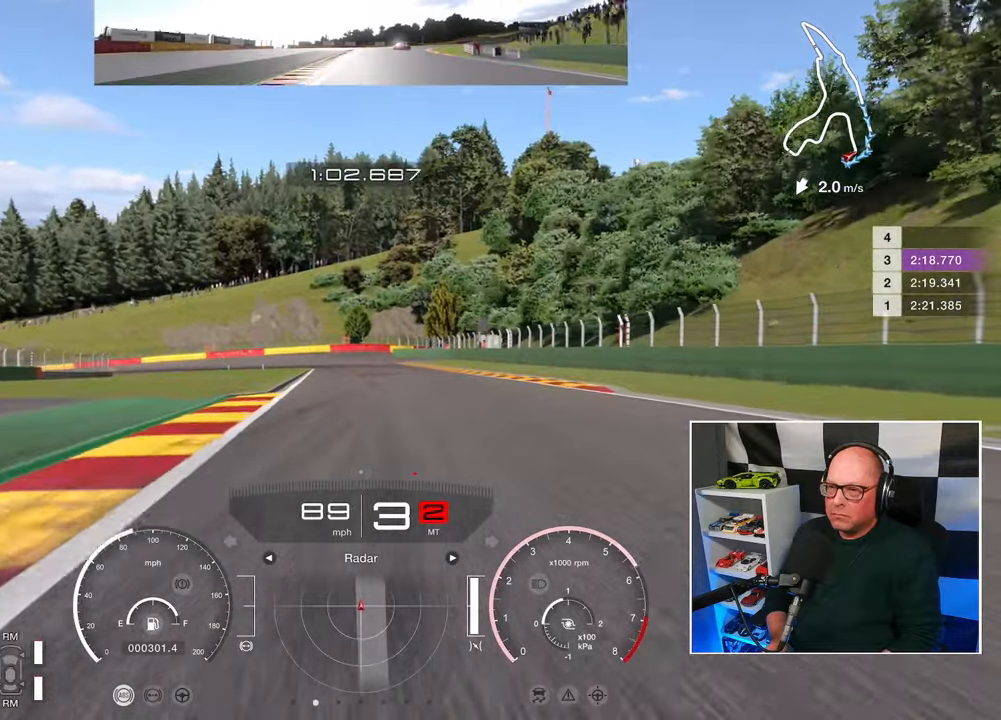
{"buttons": ["R2"], "left_stick": "up-right", "right_stick": "center", "events": []}
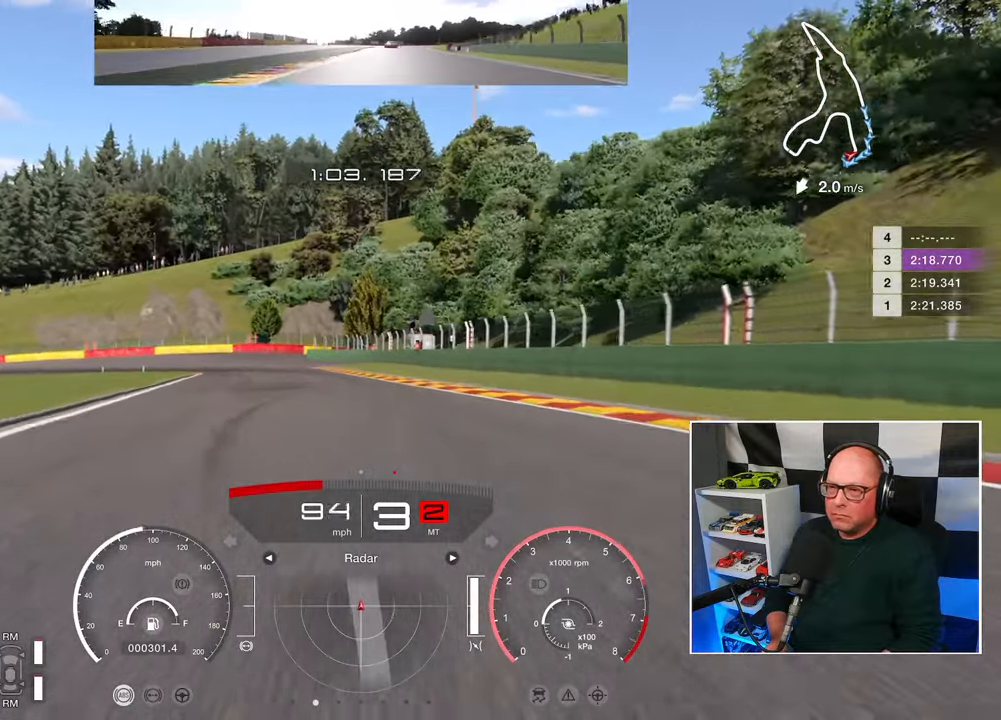
{"buttons": ["R2"], "left_stick": "up", "right_stick": "center", "events": [[50, "left_stick", "center"], [500, "left_stick", "up"]]}
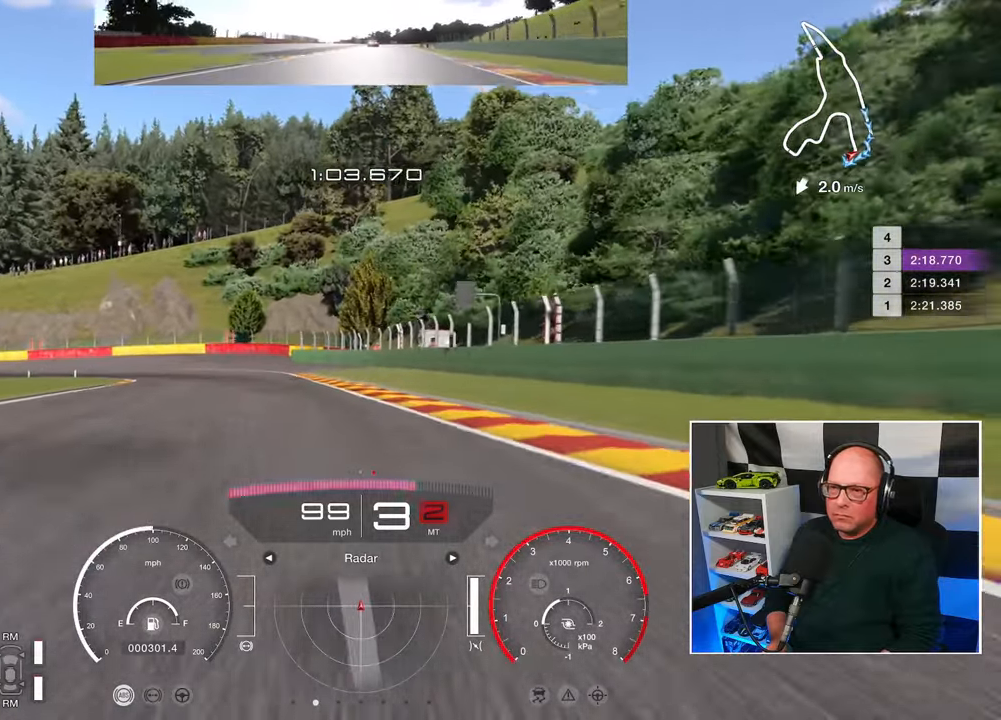
{"buttons": ["L2"], "left_stick": "up-left", "right_stick": "center", "events": [[50, "left_stick", "up-left"], [67, "L2", "down"], [267, "R2", "up"]]}
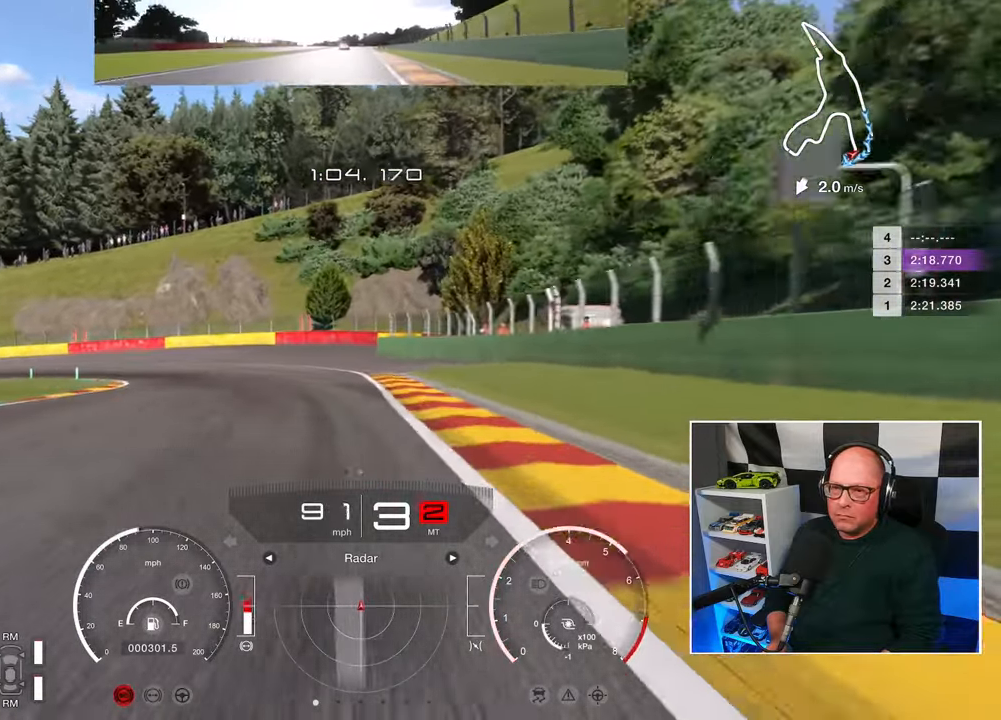
{"buttons": [], "left_stick": "up-left", "right_stick": "center", "events": [[17, "L2", "up"]]}
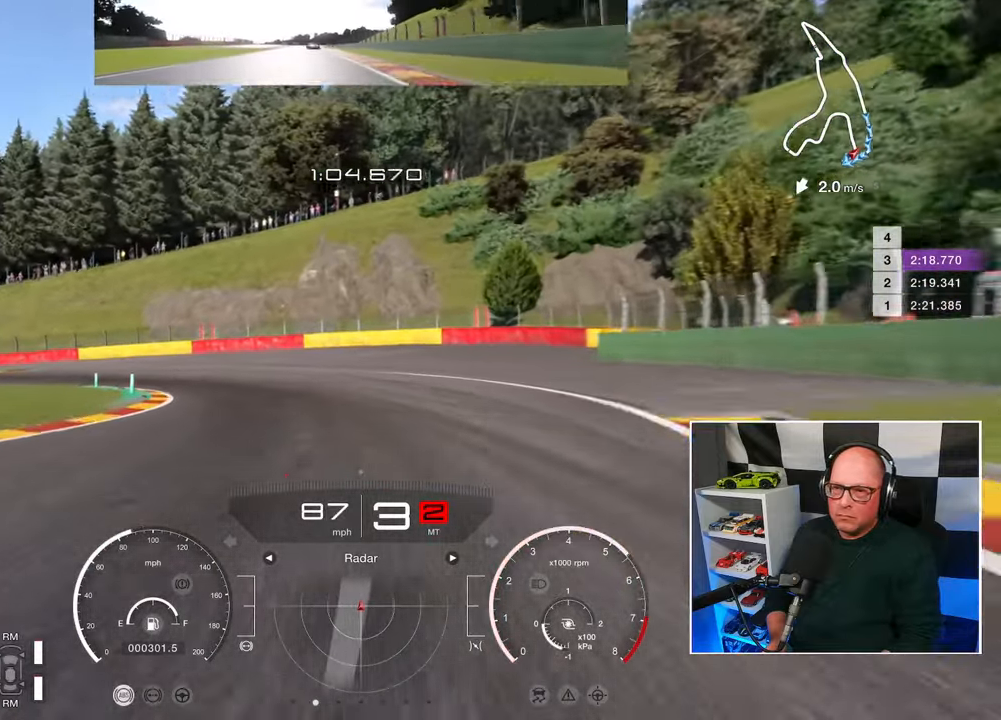
{"buttons": ["L2", "L3"], "left_stick": "left", "right_stick": "center", "events": [[100, "L3", "down"], [167, "left_stick", "left"], [333, "L2", "down"]]}
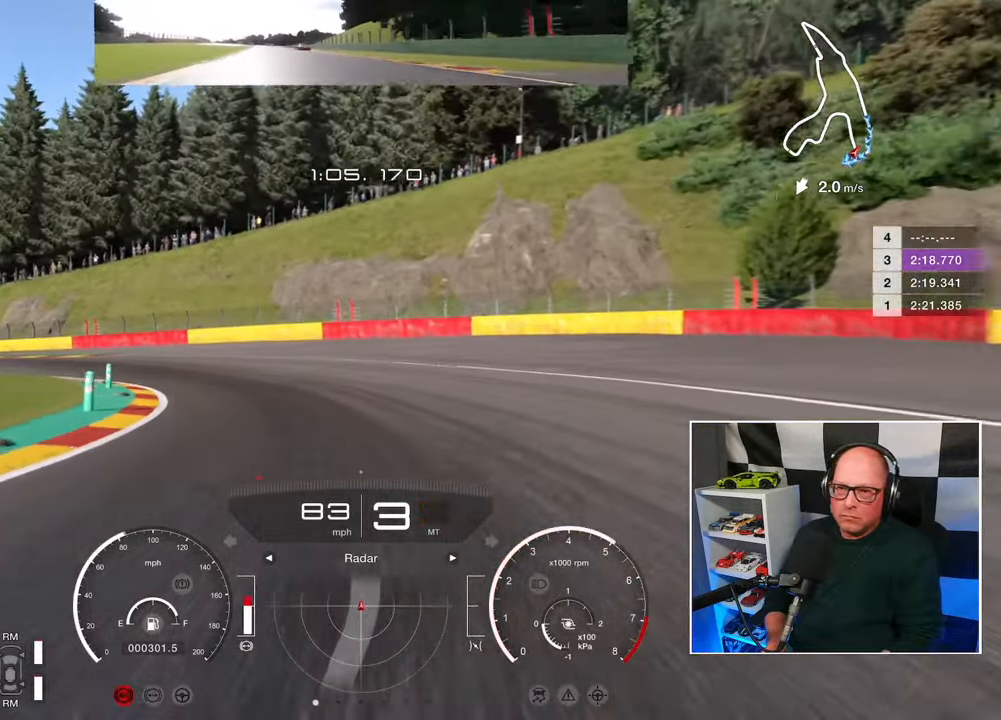
{"buttons": ["L3"], "left_stick": "left", "right_stick": "center", "events": [[117, "L2", "up"]]}